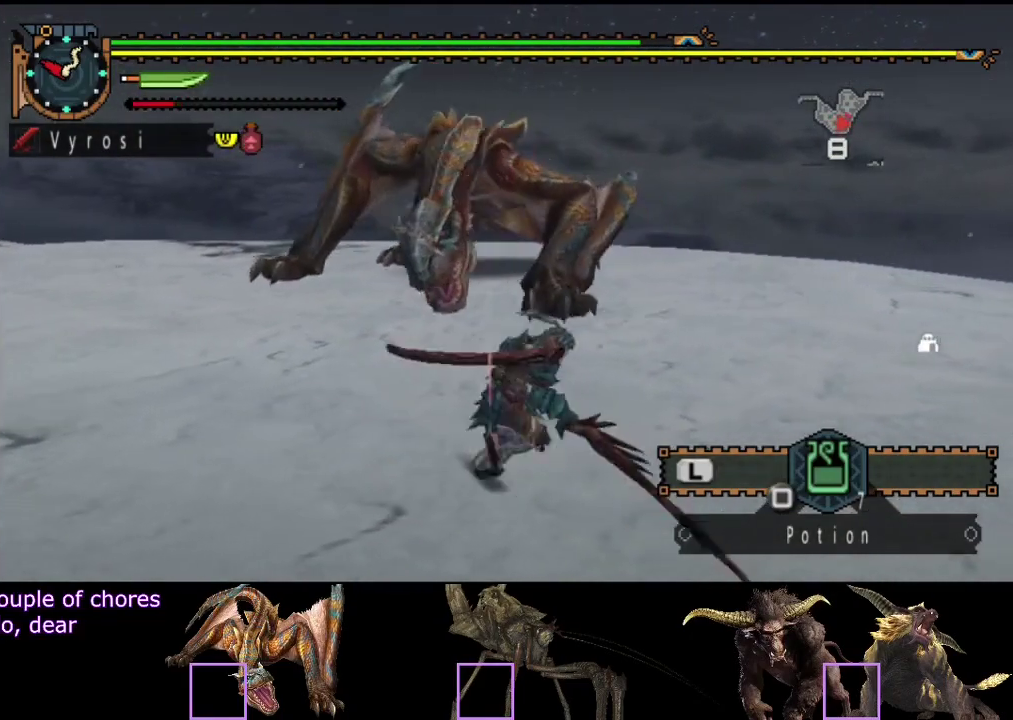
Gameplay with a controller (PlayStation layout); each line is a JSON object with the inputs held at the frame after it. "events" lists button and stick changes between this image and that frame as [ms after this image, input, new state], when the widget could be followed in between. Not read: CROSS L3 R3.
{"buttons": [], "left_stick": "down-right", "right_stick": "center", "events": [[83, "right_stick", "left"], [150, "left_stick", "down-right"], [283, "right_stick", "center"]]}
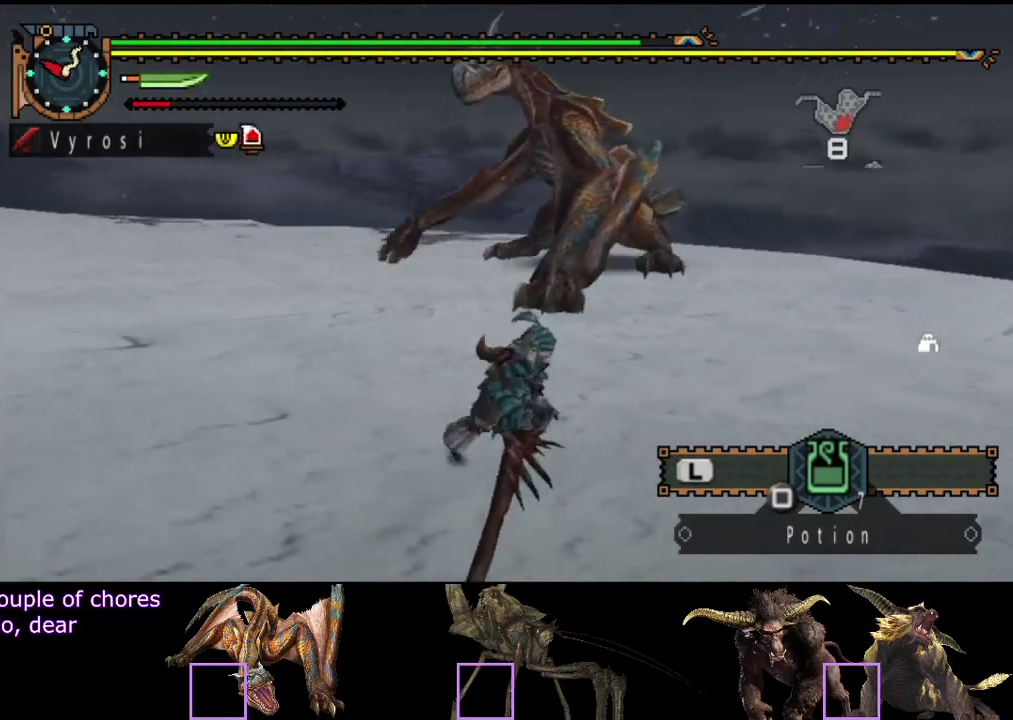
{"buttons": [], "left_stick": "down", "right_stick": "center", "events": [[83, "left_stick", "down"]]}
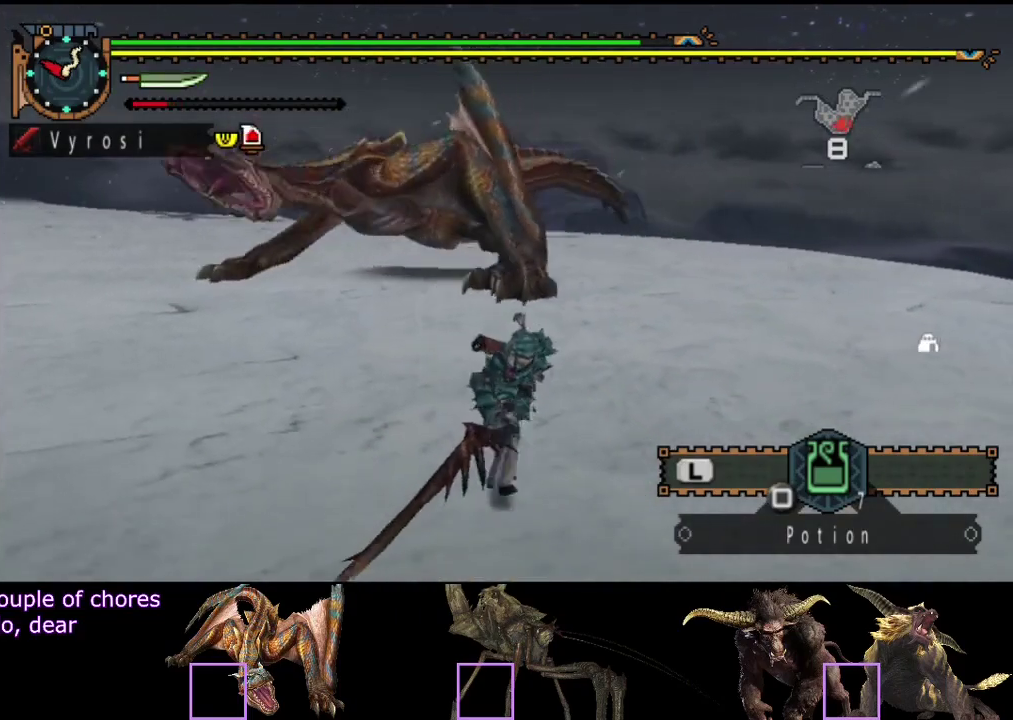
{"buttons": [], "left_stick": "left", "right_stick": "center", "events": [[200, "left_stick", "down-left"], [500, "left_stick", "left"]]}
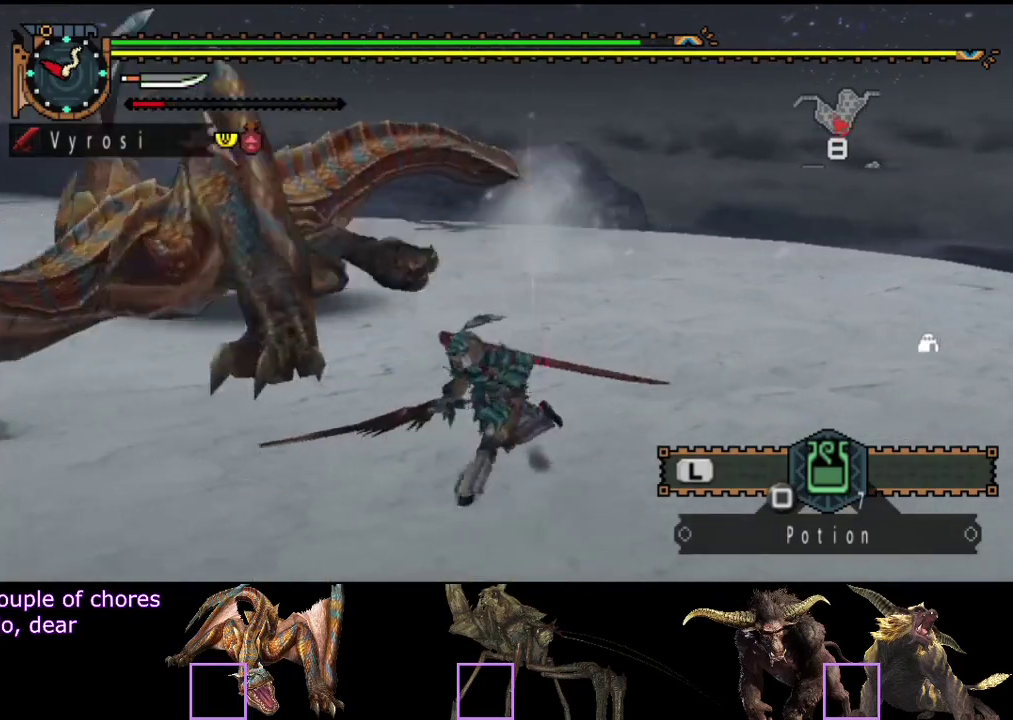
{"buttons": [], "left_stick": "left", "right_stick": "center", "events": []}
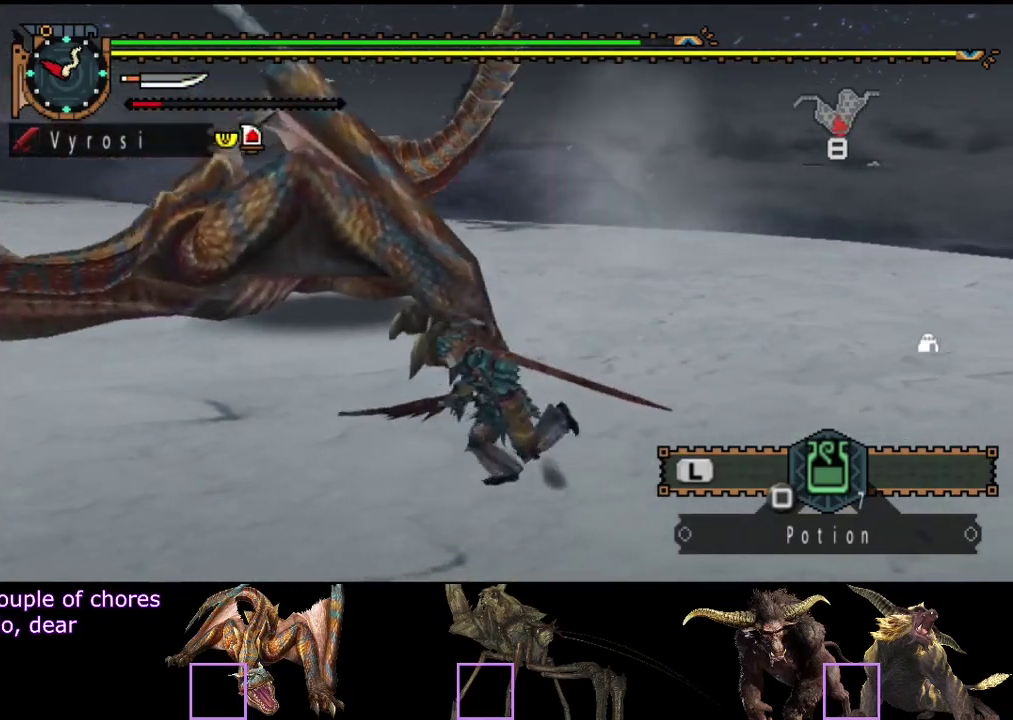
{"buttons": [], "left_stick": "up-left", "right_stick": "center", "events": [[100, "CIRCLE", "down"], [217, "CIRCLE", "up"], [350, "TRIANGLE", "down"], [367, "left_stick", "up-left"], [450, "TRIANGLE", "up"]]}
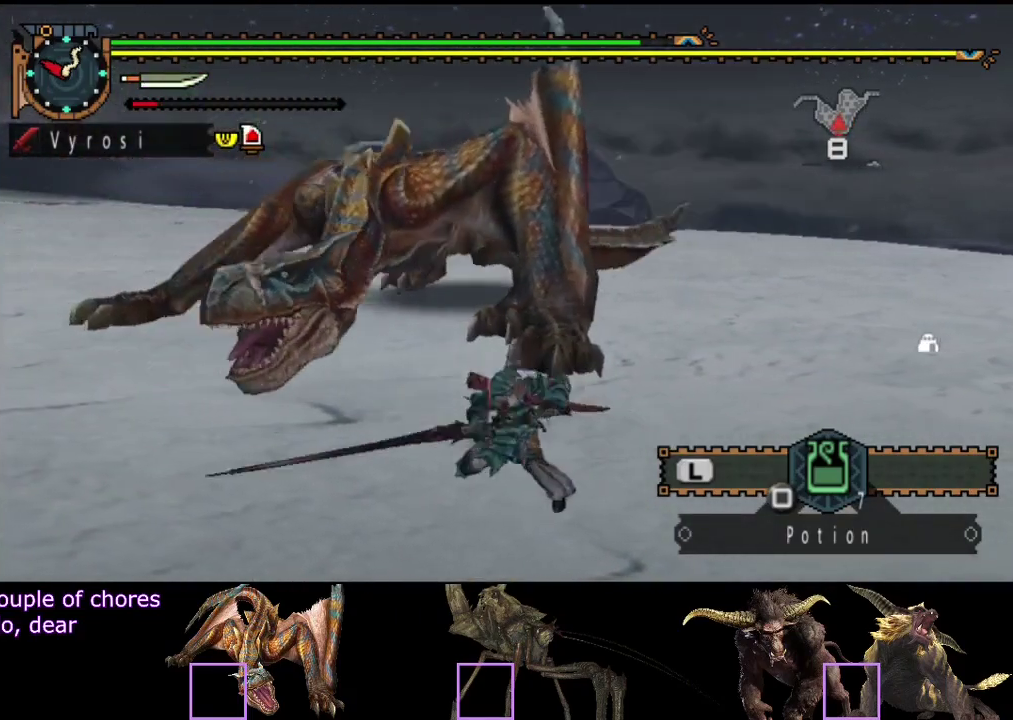
{"buttons": ["TRIANGLE"], "left_stick": "up-right", "right_stick": "center", "events": [[17, "TRIANGLE", "down"], [17, "left_stick", "up"], [317, "left_stick", "up-right"], [383, "TRIANGLE", "up"], [450, "TRIANGLE", "down"]]}